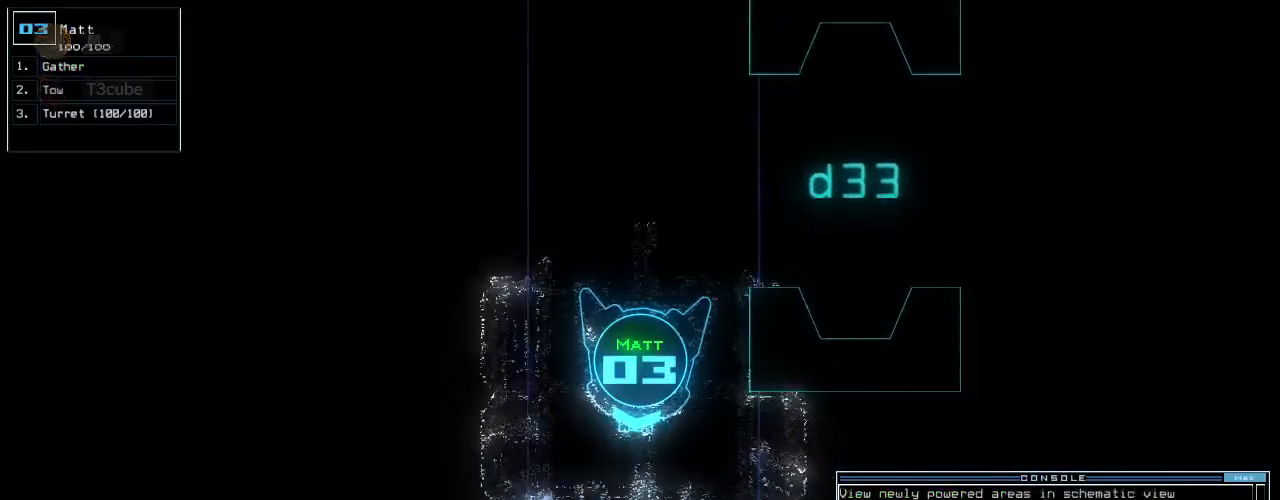
Gameplay with keyboard; each line is a JSON object with the keys held at the frame after it. "events" lists presses ("down") and releases ("up") of ".", "0", "1", "2", "3", "4", "5", "6", "7", "8", "9", "a", "b", "backspace", "c", "caps_lock", "comma", "ctrl_l", "ctrl_r", "d", "down", "e", "equals", "escape", "f", "f11", "f12", "f8", "g", "h", "i", "j", "k", "l", "left", "m", "minus", "n", "o", "p", "q", "quote", "r", "return", "right", "s", "semicolon", "shift_l", "shift_r", "space", "t", "tab", "tilde", "u", "up", "v", "w", "x", "y" and "z" between this image and that frame as [ms after this image, input, new state], when the widget could be followed in between. No other keys are recorded. Mouse input is not recorded. Not read: other_keys.
{"keys": ["up"], "events": [[20, "return", "up"]]}
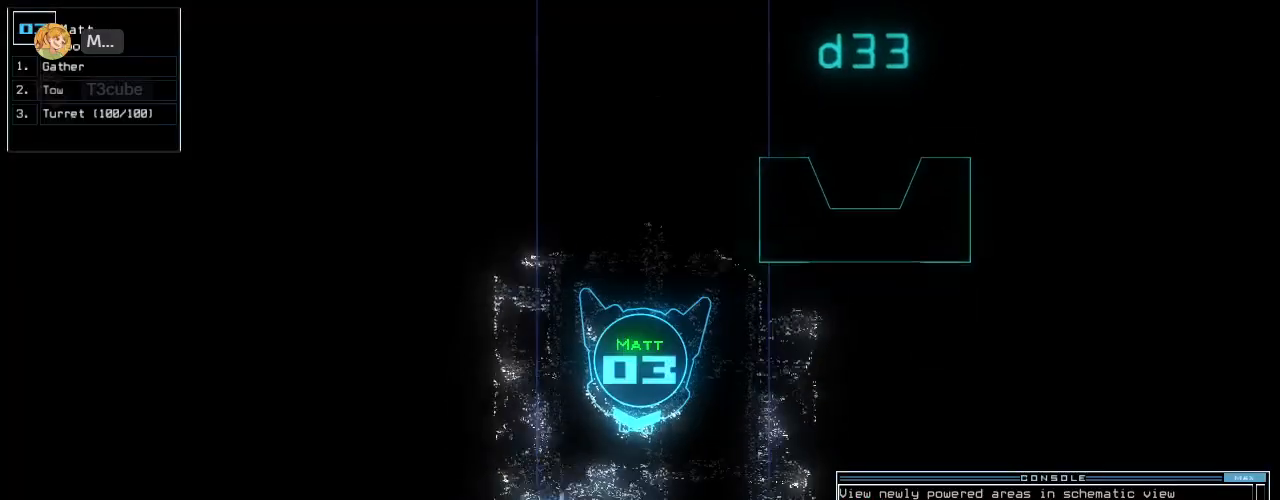
{"keys": ["up"], "events": [[120, "left", "down"], [180, "left", "up"], [380, "right", "down"], [440, "right", "up"]]}
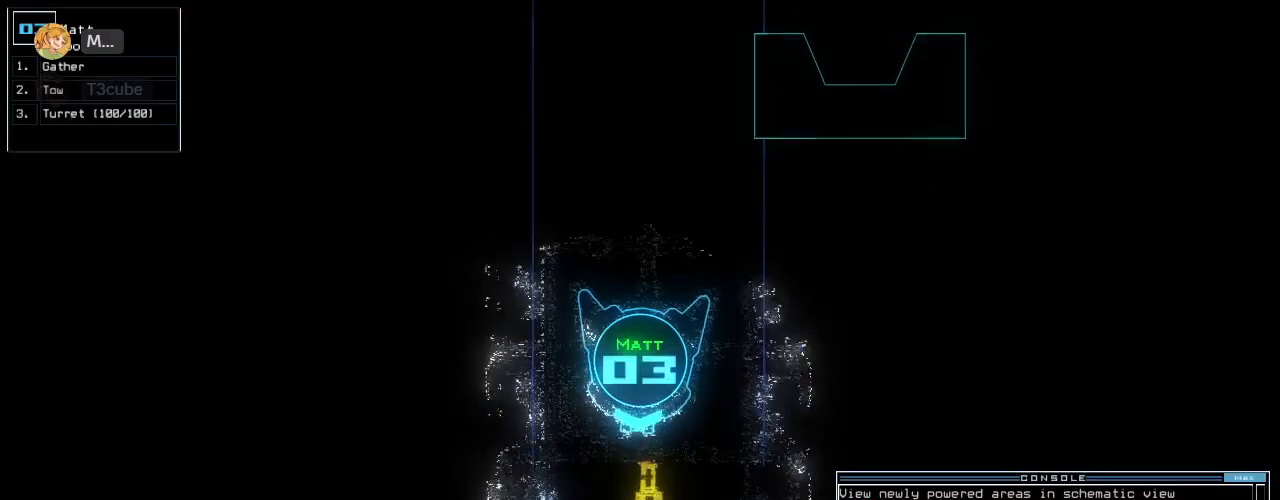
{"keys": ["up"], "events": [[160, "g", "down"], [260, "g", "up"], [260, "return", "down"], [360, "return", "up"]]}
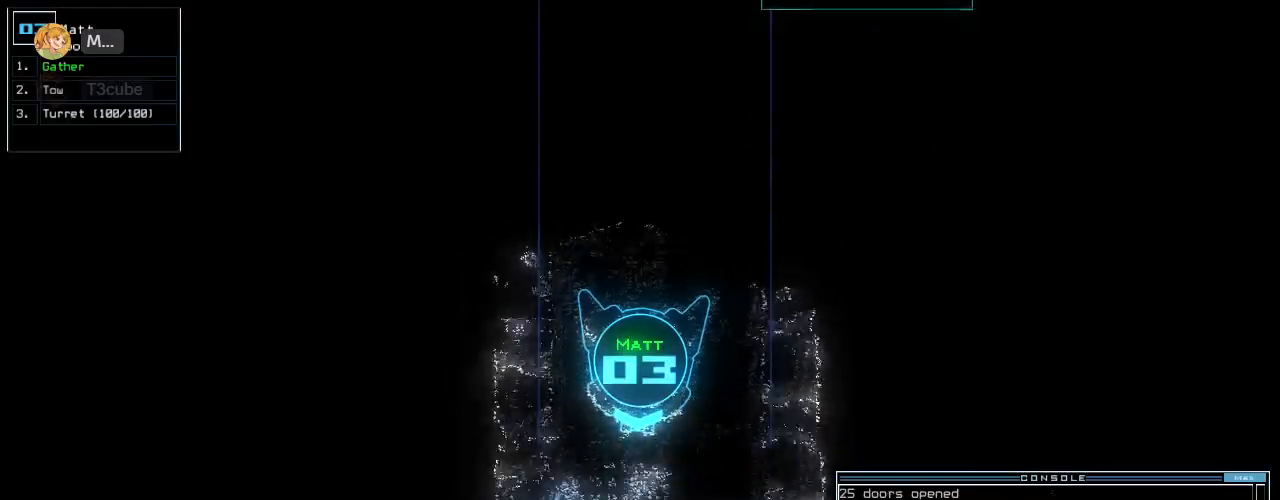
{"keys": ["up"], "events": [[140, "left", "down"], [180, "left", "up"]]}
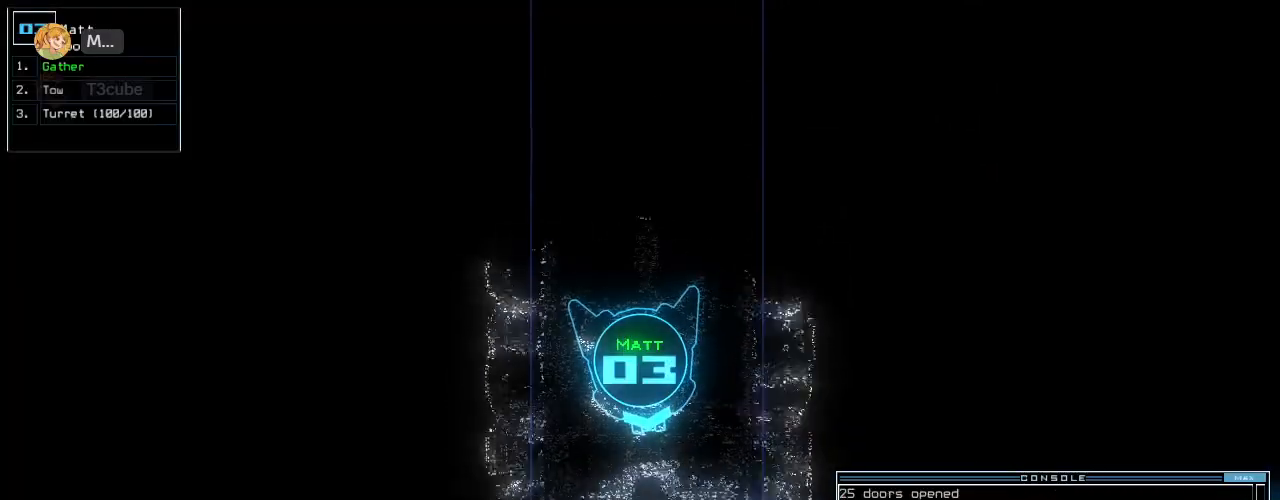
{"keys": ["up"], "events": [[100, "right", "down"], [160, "right", "up"]]}
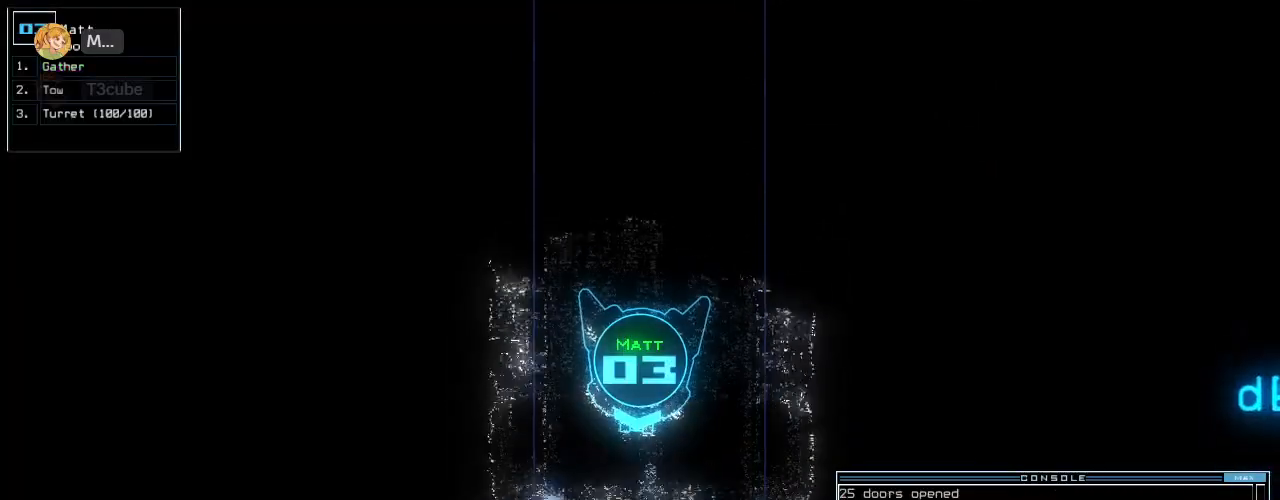
{"keys": ["up"], "events": [[180, "left", "down"], [240, "left", "up"]]}
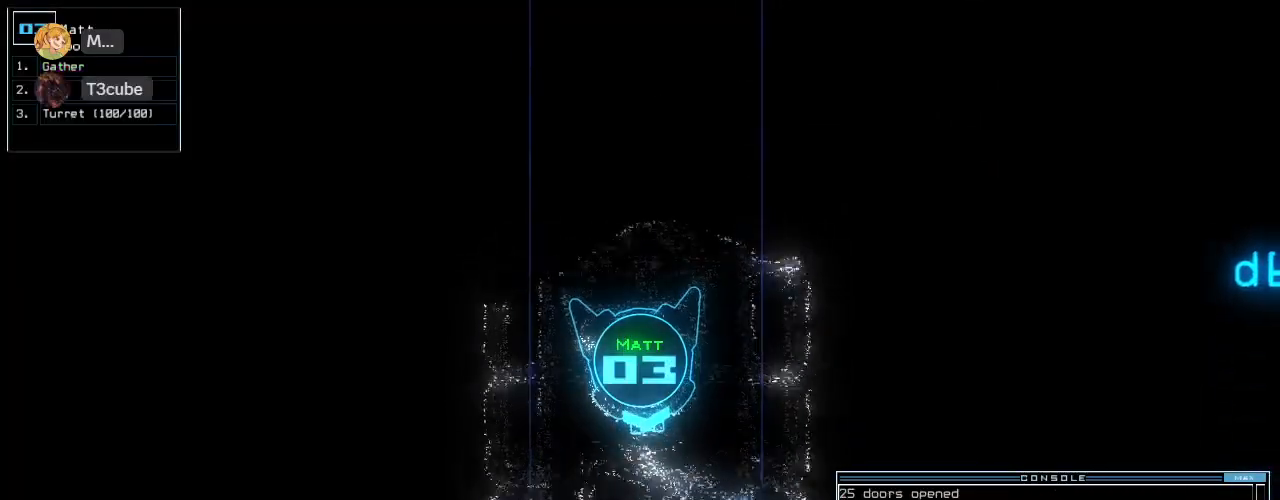
{"keys": ["up"], "events": [[100, "right", "down"], [160, "right", "up"]]}
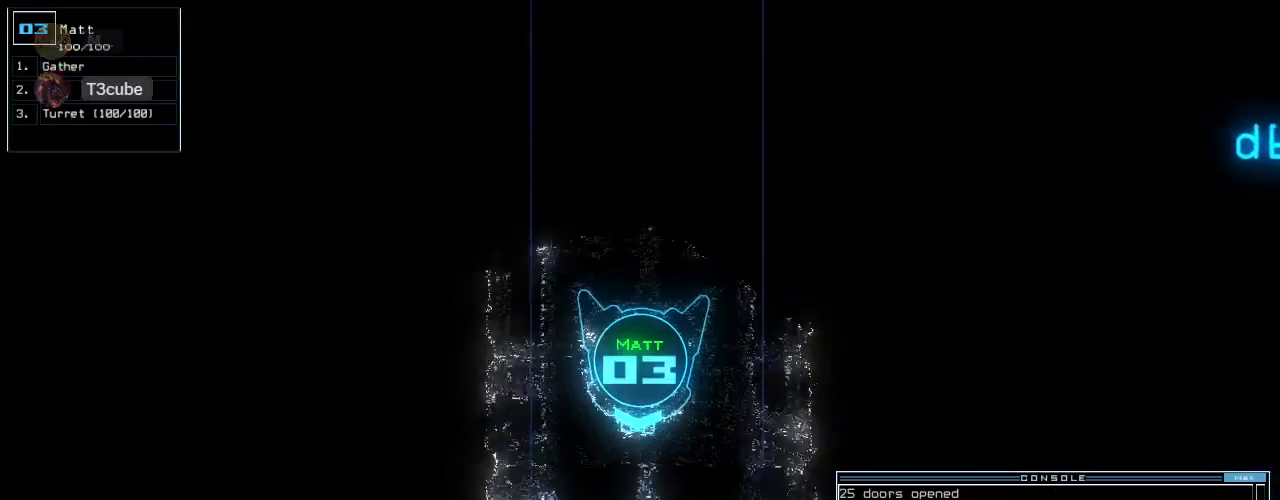
{"keys": ["up"], "events": []}
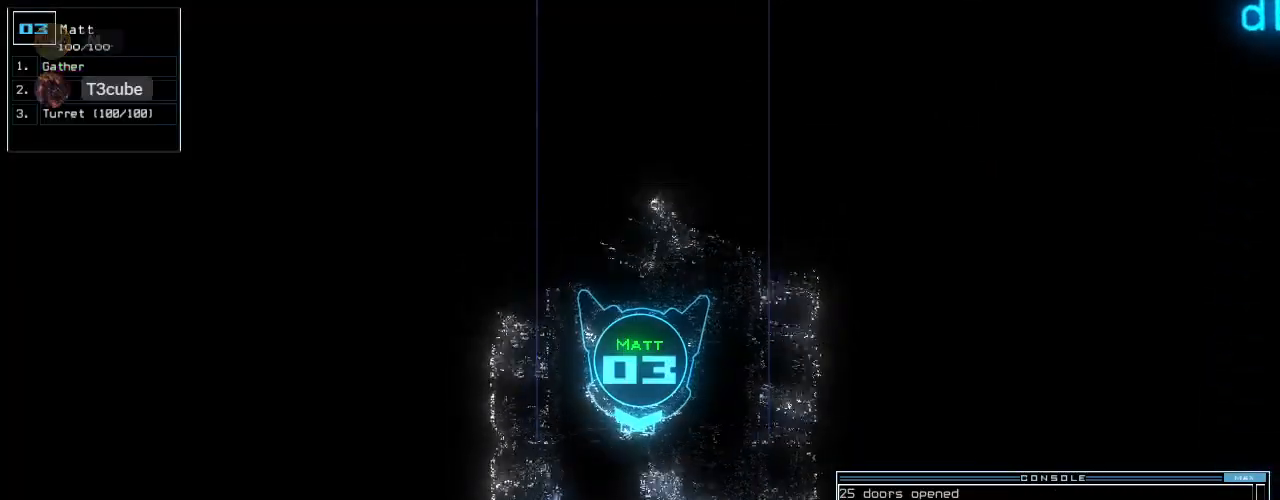
{"keys": ["up"], "events": [[280, "left", "down"], [320, "left", "up"]]}
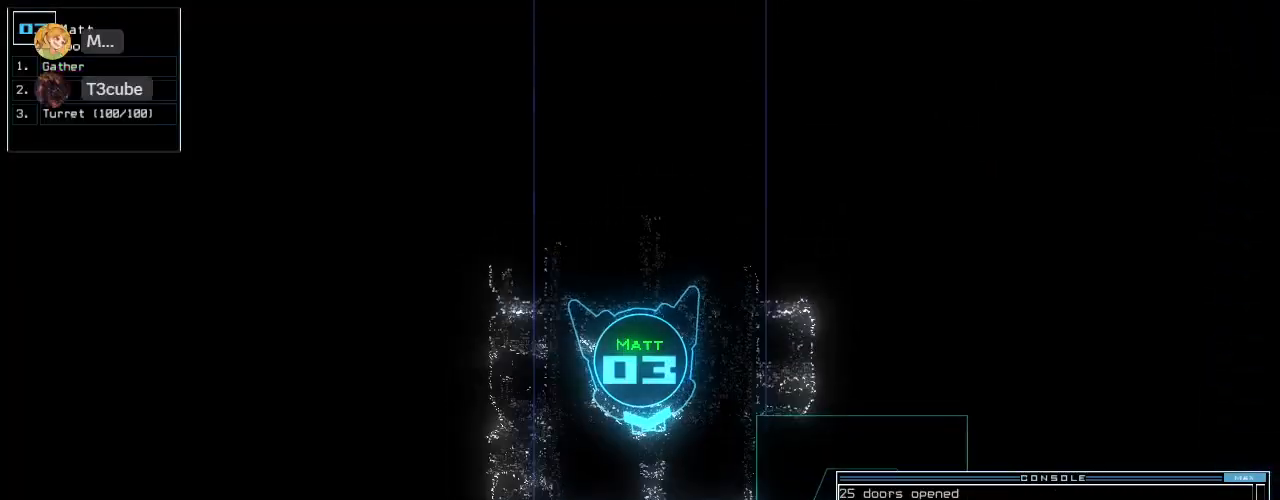
{"keys": ["up"], "events": []}
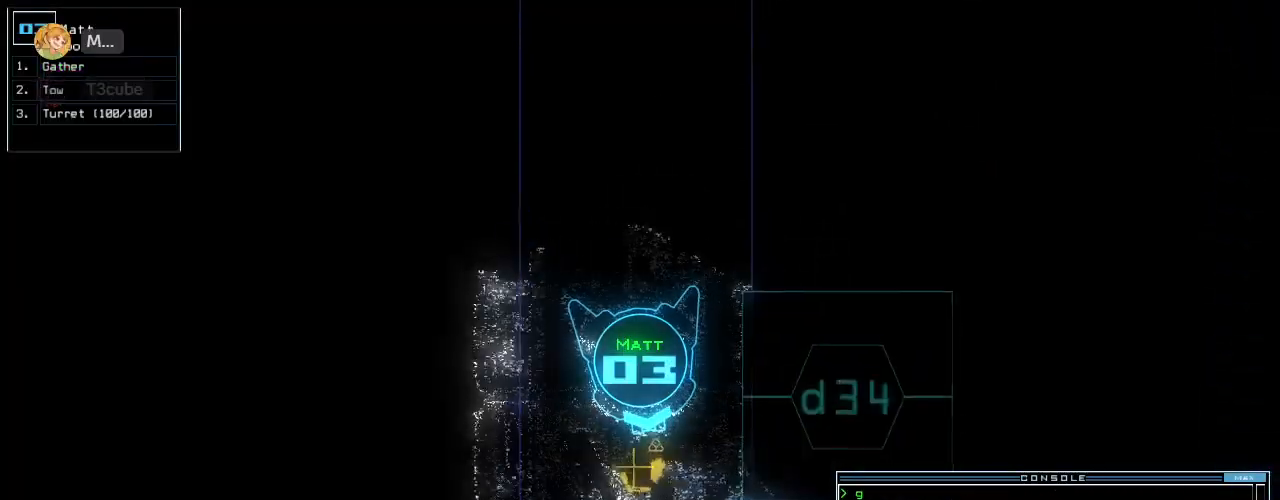
{"keys": ["up"], "events": [[200, "g", "down"], [280, "return", "down"], [300, "g", "up"], [380, "return", "up"]]}